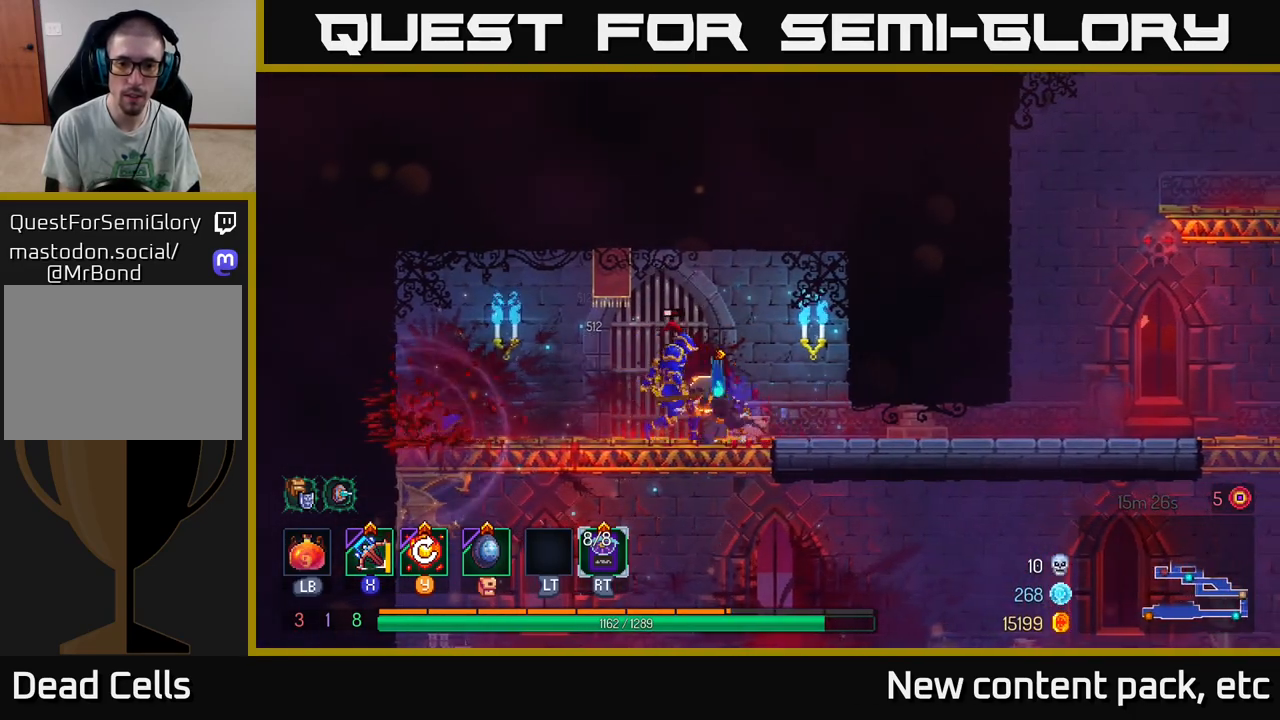
Gameplay with a controller (Xbox layout); each line is a JSON object with the inputs held at the frame after it. "events" lists button and stick changes between this image and that frame as [ms after this image, input, new state], when the widget could be followed in between.
{"buttons": ["B"], "left_stick": "left", "right_stick": "center", "events": [[200, "left_stick", "left"], [250, "Y", "down"], [350, "Y", "up"], [483, "B", "down"]]}
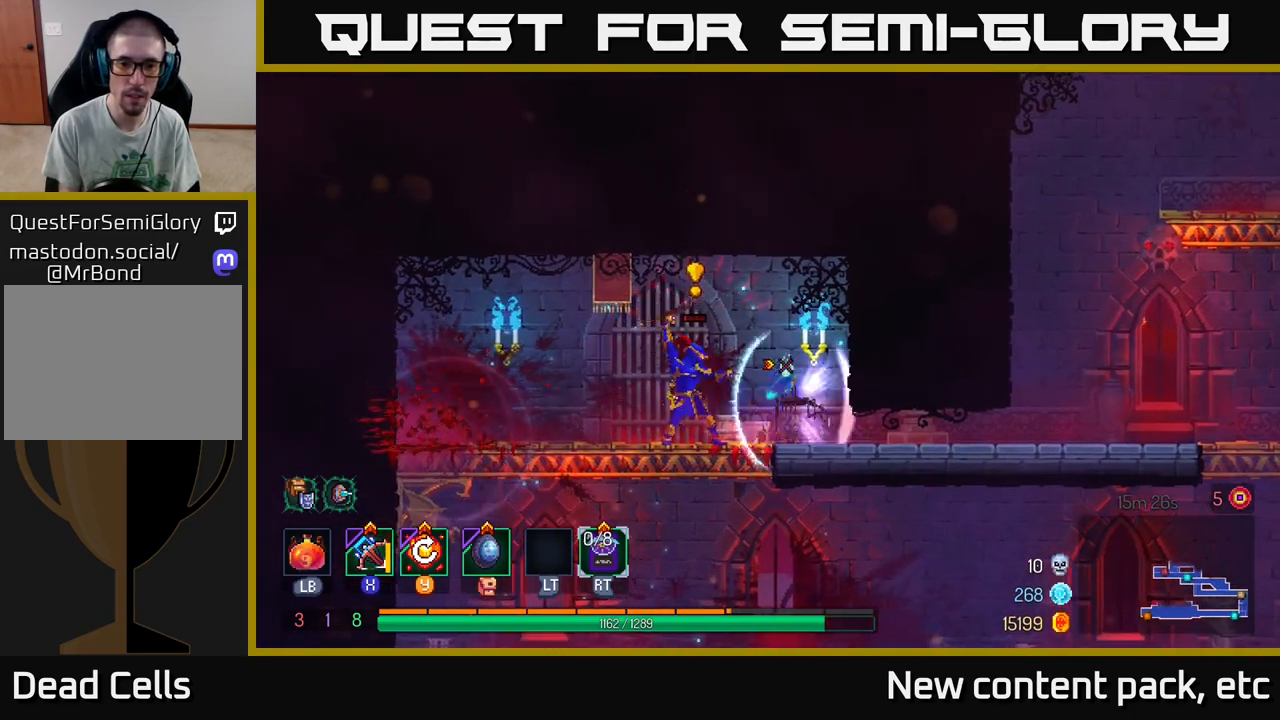
{"buttons": [], "left_stick": "left", "right_stick": "center", "events": [[50, "B", "up"], [100, "B", "down"], [167, "B", "up"], [217, "B", "down"], [300, "B", "up"]]}
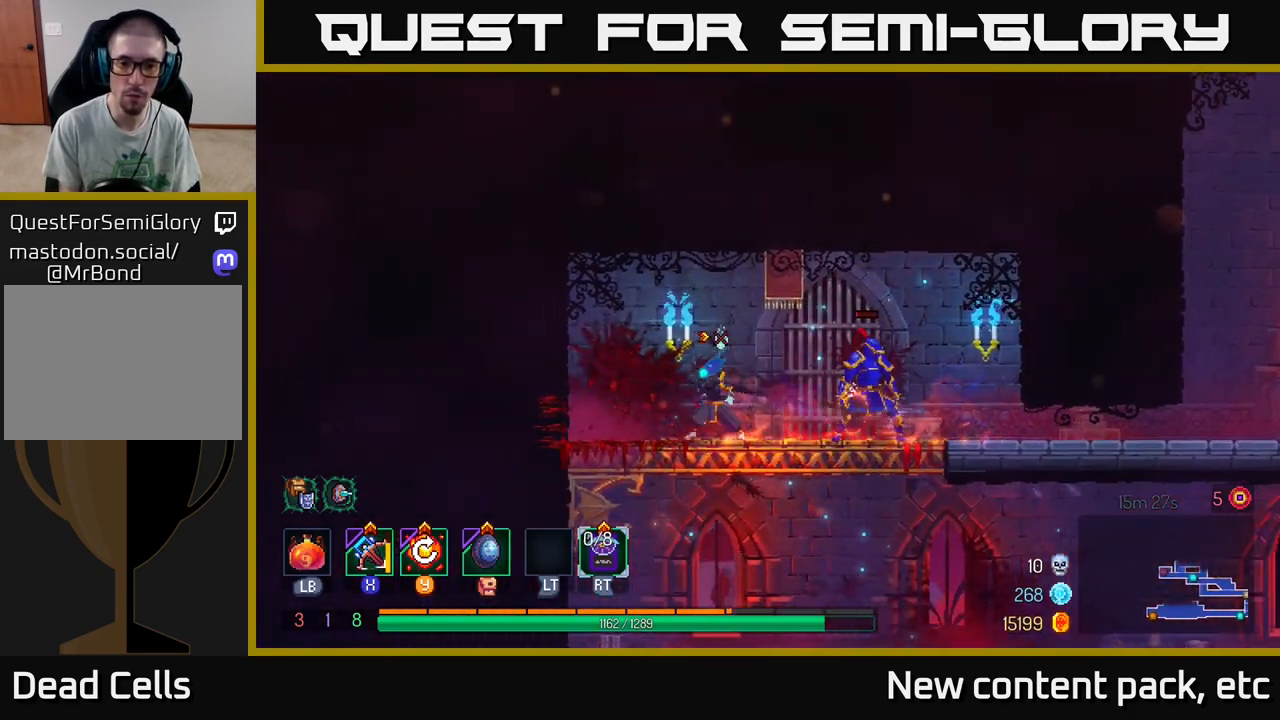
{"buttons": [], "left_stick": "down", "right_stick": "center", "events": [[50, "left_stick", "right"], [117, "X", "down"], [200, "X", "up"], [433, "left_stick", "down"]]}
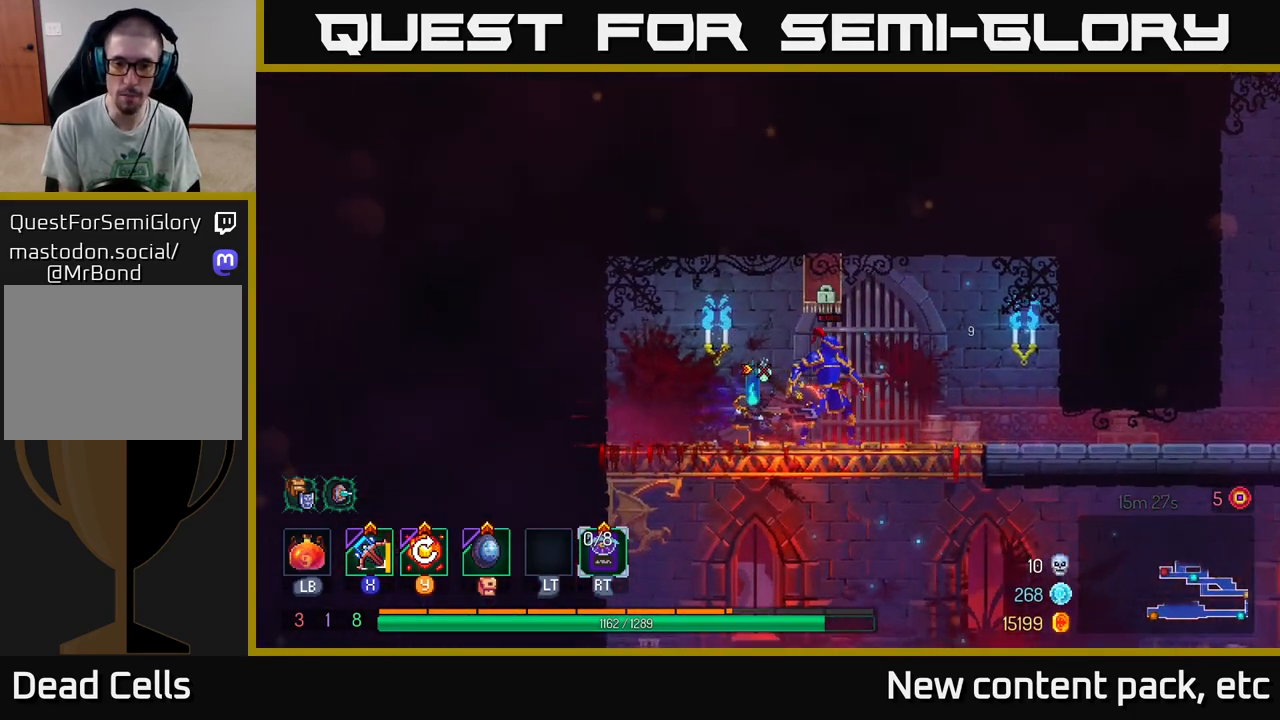
{"buttons": [], "left_stick": "right", "right_stick": "center", "events": [[133, "left_stick", "right"], [367, "left_stick", "center"], [450, "left_stick", "right"]]}
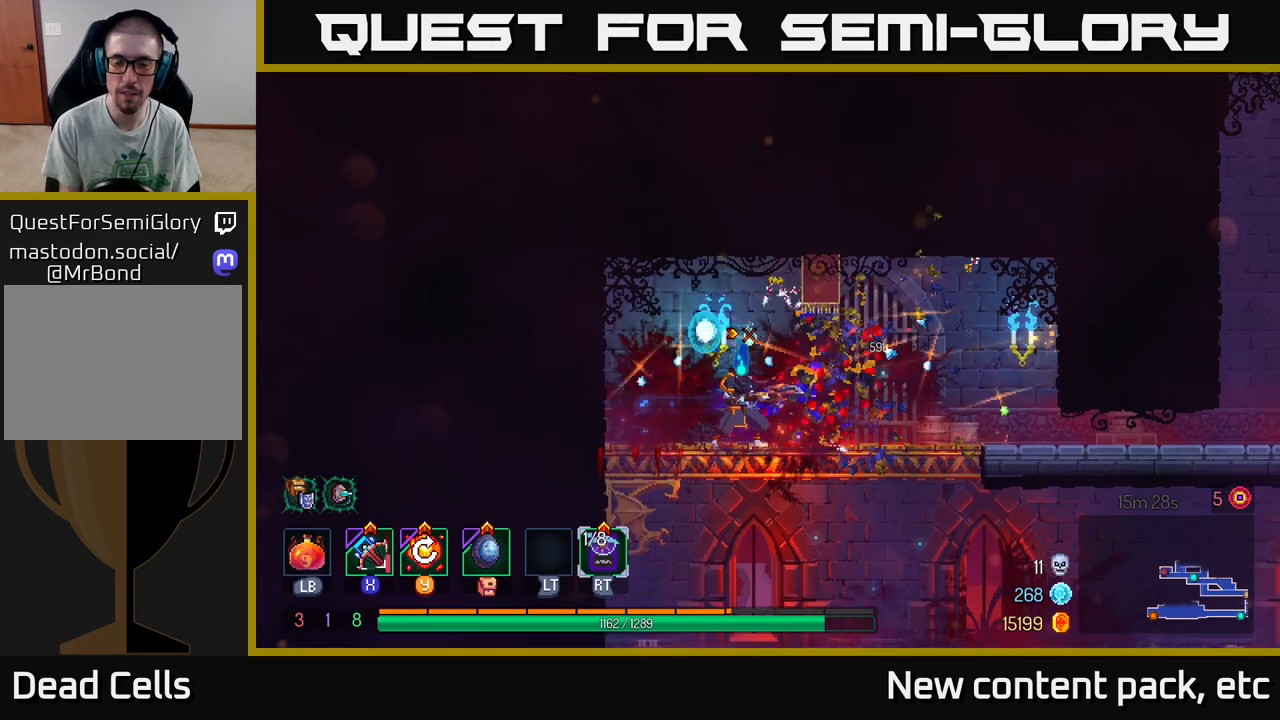
{"buttons": [], "left_stick": "right", "right_stick": "center", "events": [[233, "Y", "down"], [300, "Y", "up"]]}
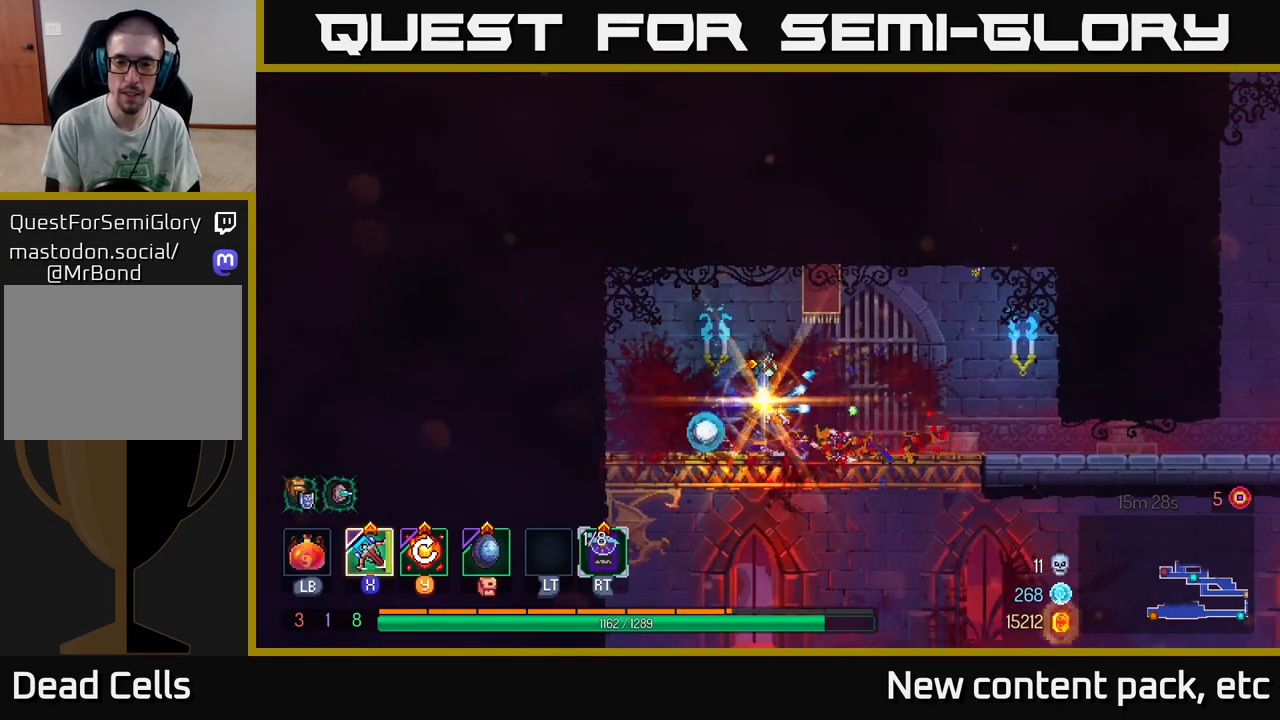
{"buttons": [], "left_stick": "right", "right_stick": "center", "events": []}
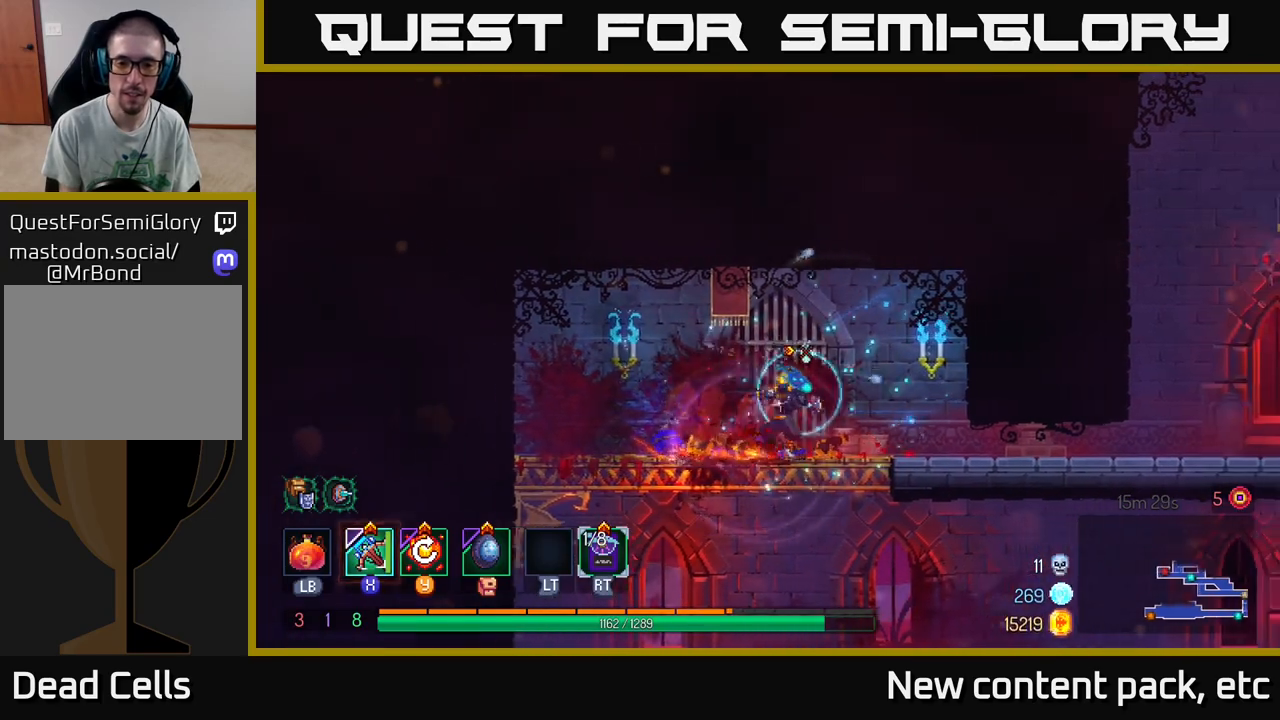
{"buttons": [], "left_stick": "right", "right_stick": "center", "events": [[267, "B", "down"], [383, "B", "up"]]}
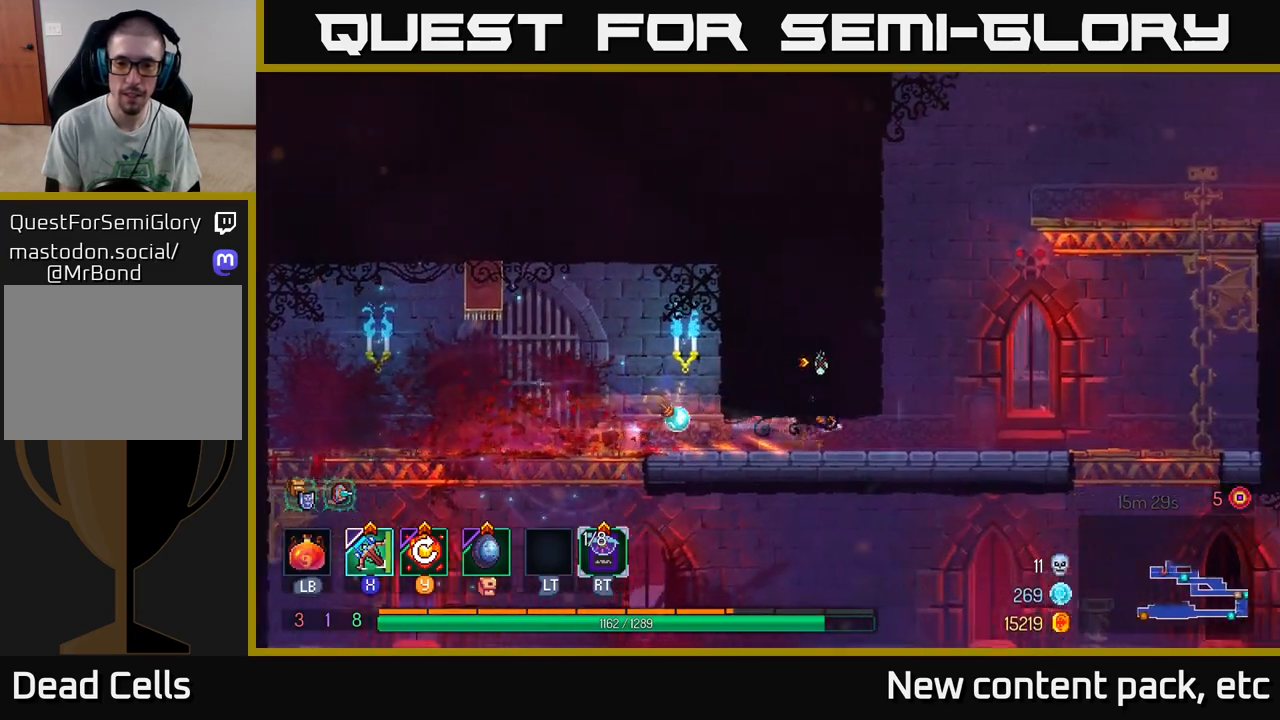
{"buttons": ["A"], "left_stick": "right", "right_stick": "center", "events": [[167, "A", "down"], [250, "A", "up"], [333, "A", "down"]]}
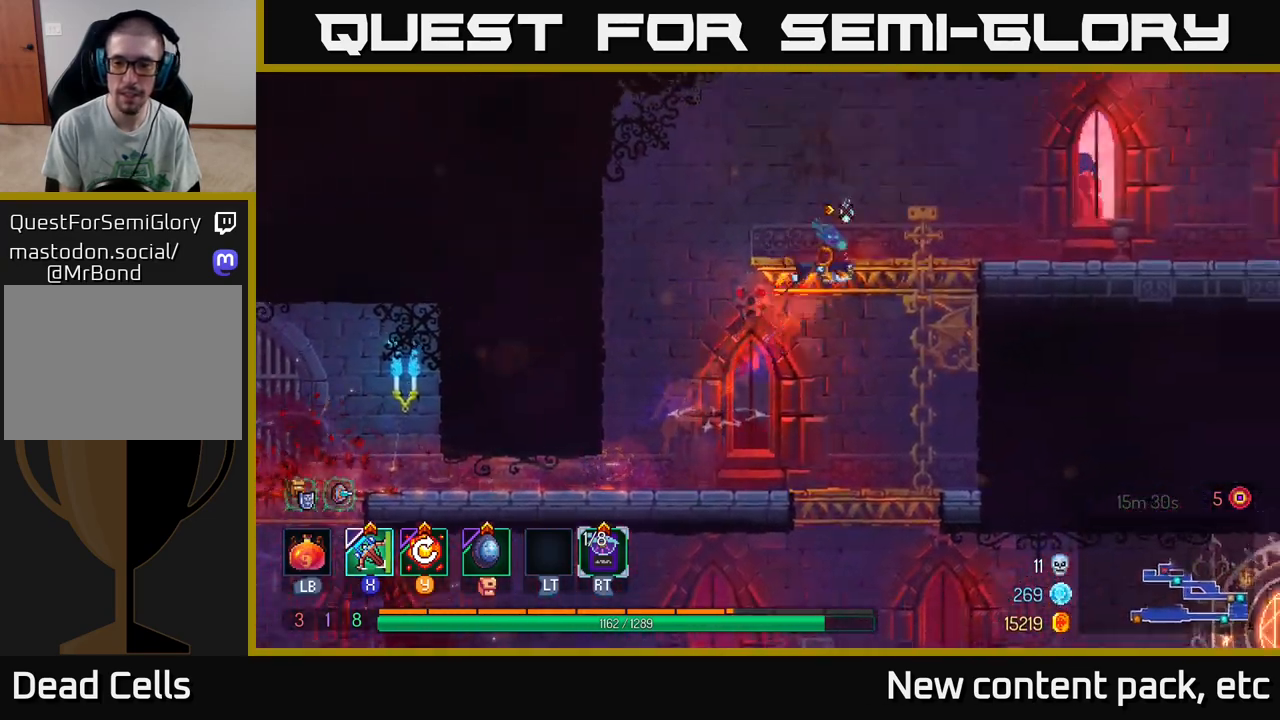
{"buttons": [], "left_stick": "right", "right_stick": "center", "events": [[17, "A", "up"]]}
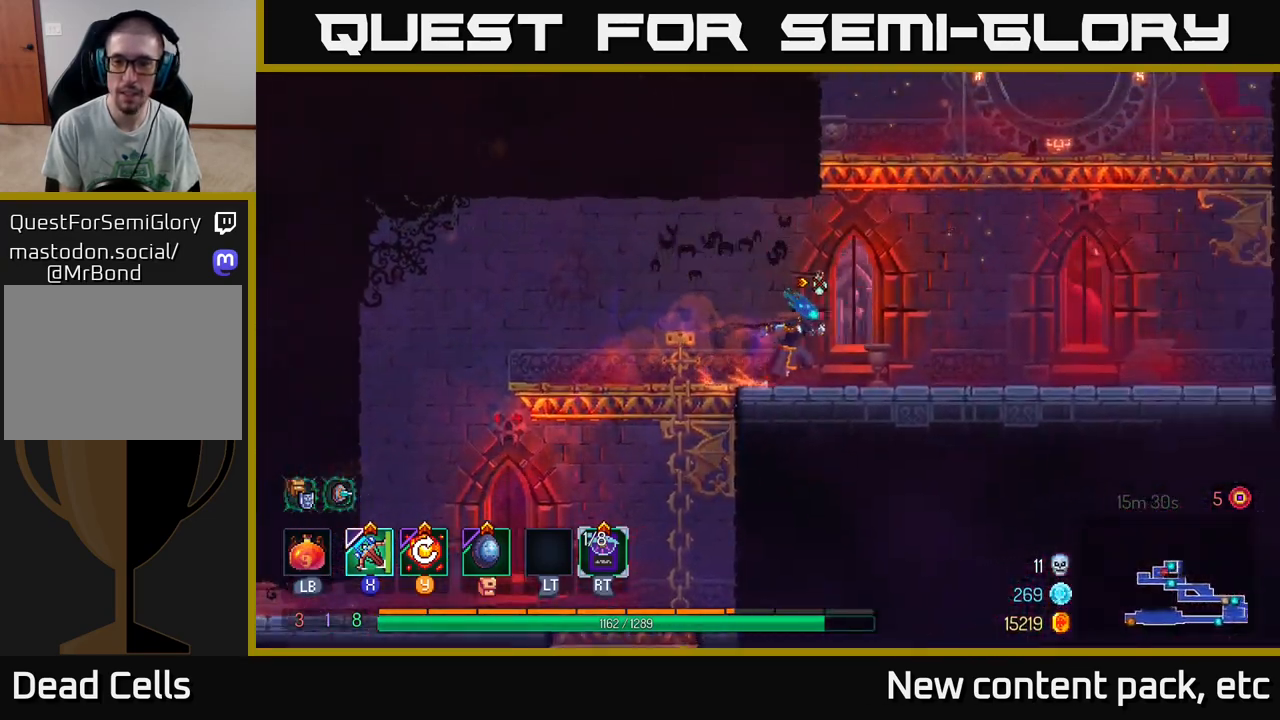
{"buttons": ["A"], "left_stick": "right", "right_stick": "center", "events": [[433, "A", "down"]]}
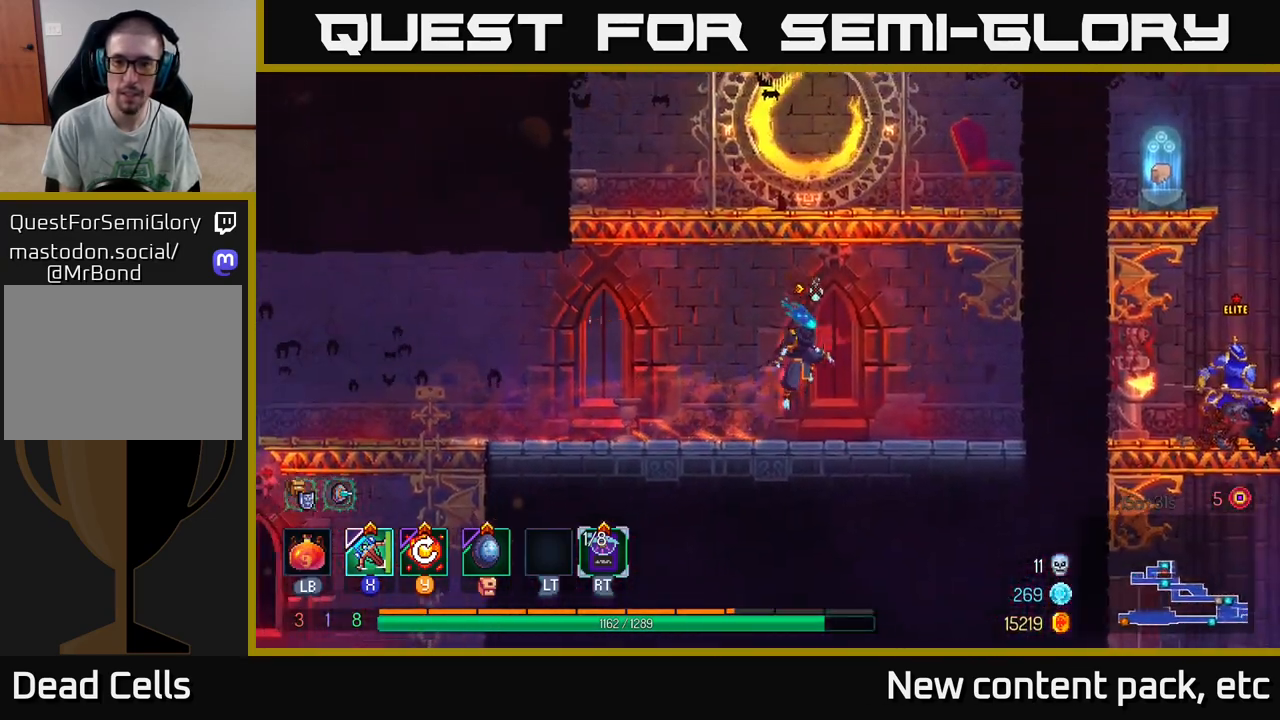
{"buttons": [], "left_stick": "right", "right_stick": "center", "events": [[33, "A", "up"], [100, "A", "down"], [233, "A", "up"]]}
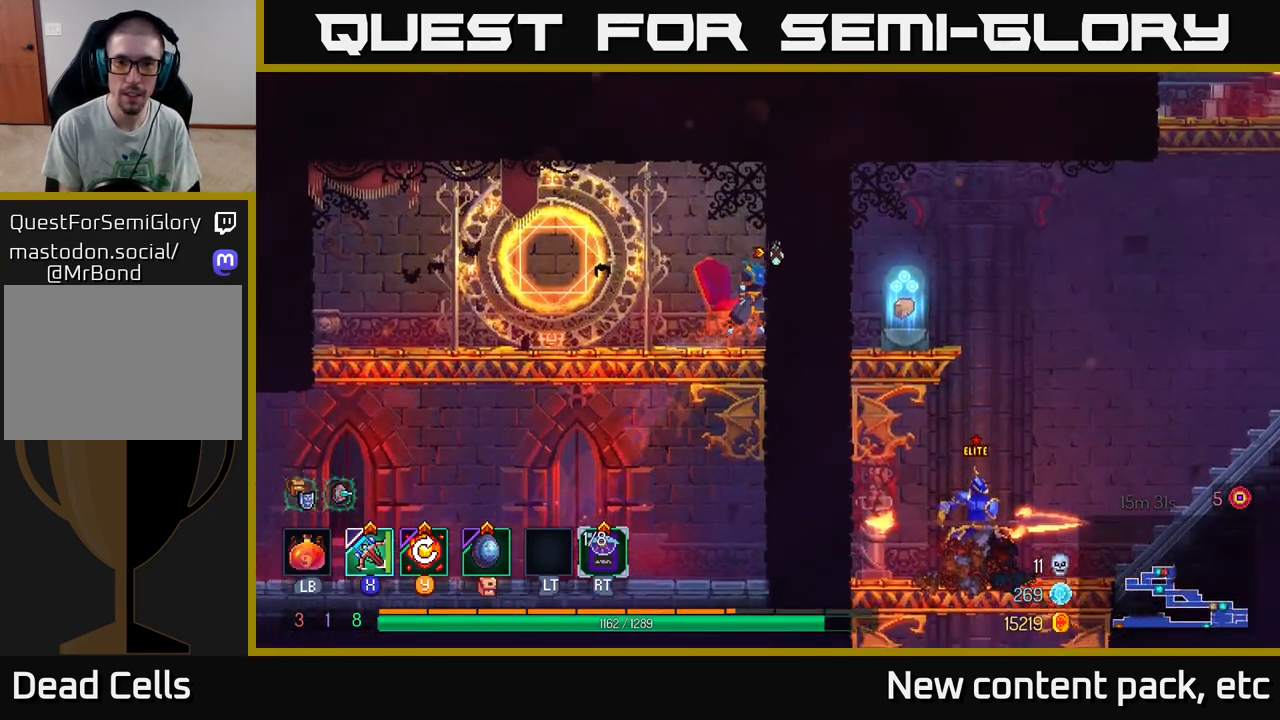
{"buttons": [], "left_stick": "left", "right_stick": "center", "events": [[83, "A", "down"], [183, "A", "up"], [383, "left_stick", "left"]]}
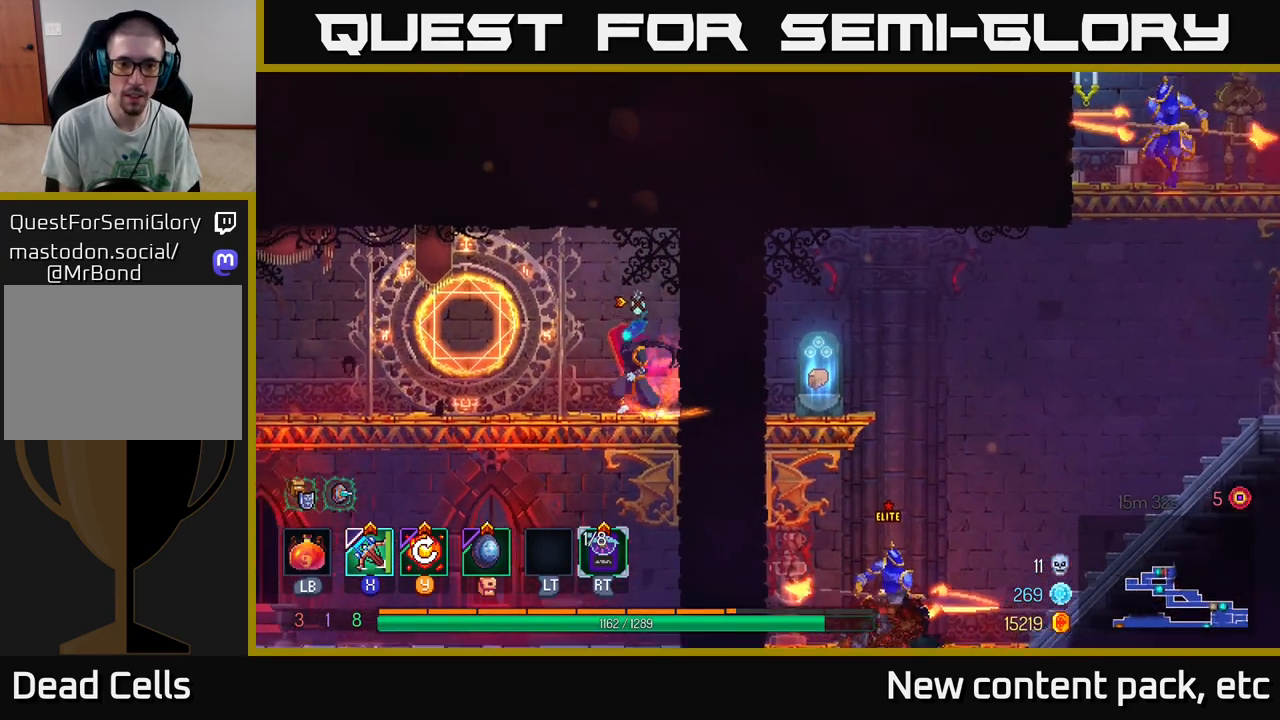
{"buttons": [], "left_stick": "down", "right_stick": "center", "events": [[183, "left_stick", "down"], [367, "A", "down"], [500, "A", "up"]]}
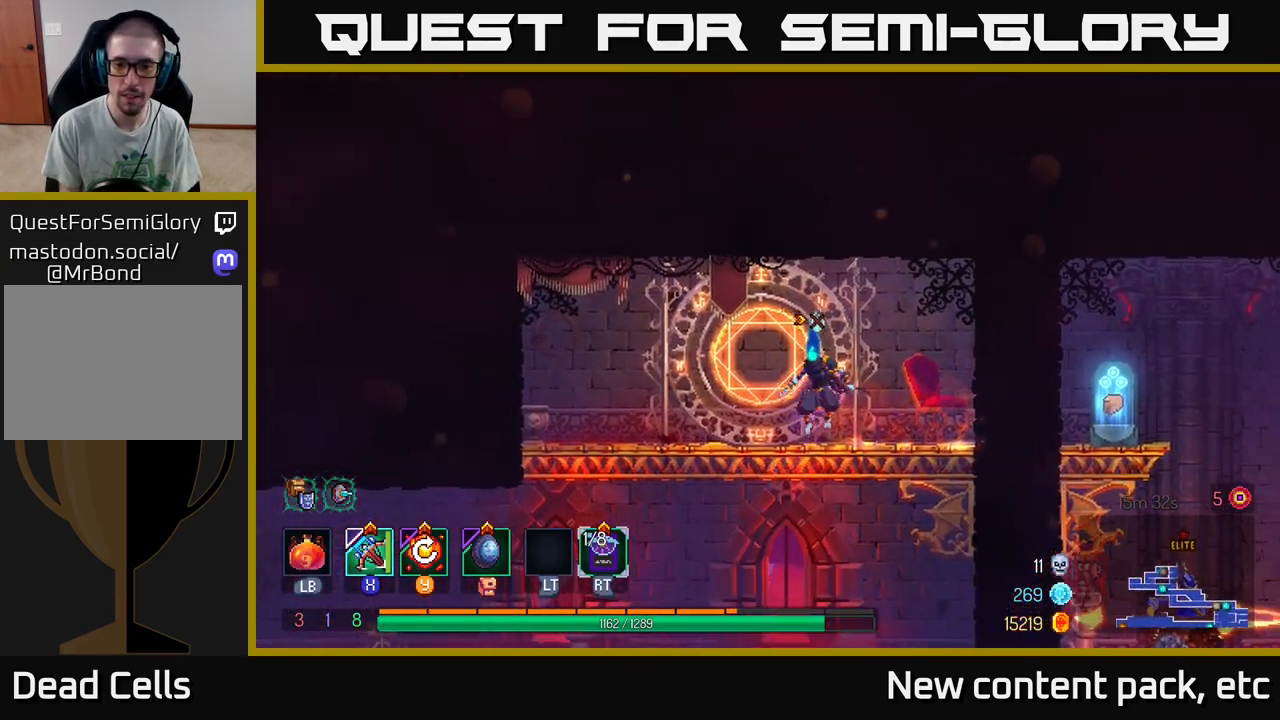
{"buttons": ["B"], "left_stick": "right", "right_stick": "center", "events": [[83, "left_stick", "center"], [217, "left_stick", "right"], [500, "B", "down"]]}
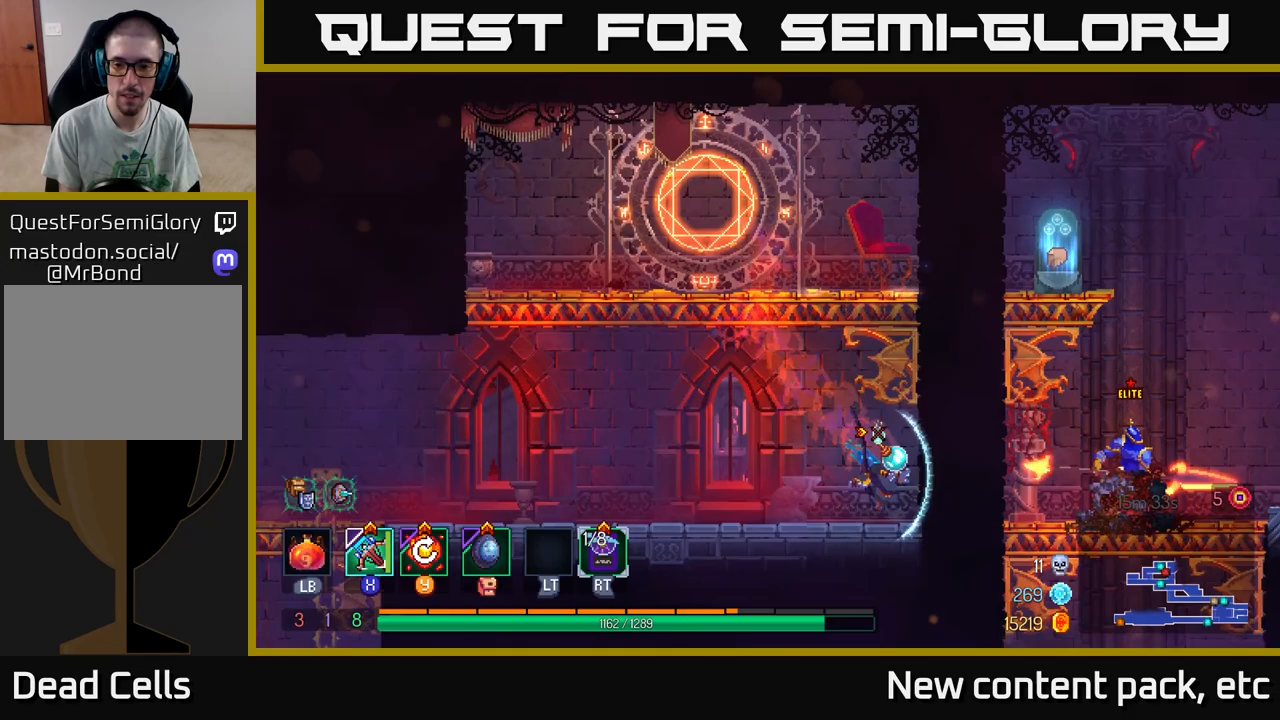
{"buttons": [], "left_stick": "left", "right_stick": "down-left", "events": [[100, "B", "up"], [217, "left_stick", "left"], [400, "right_stick", "down-left"]]}
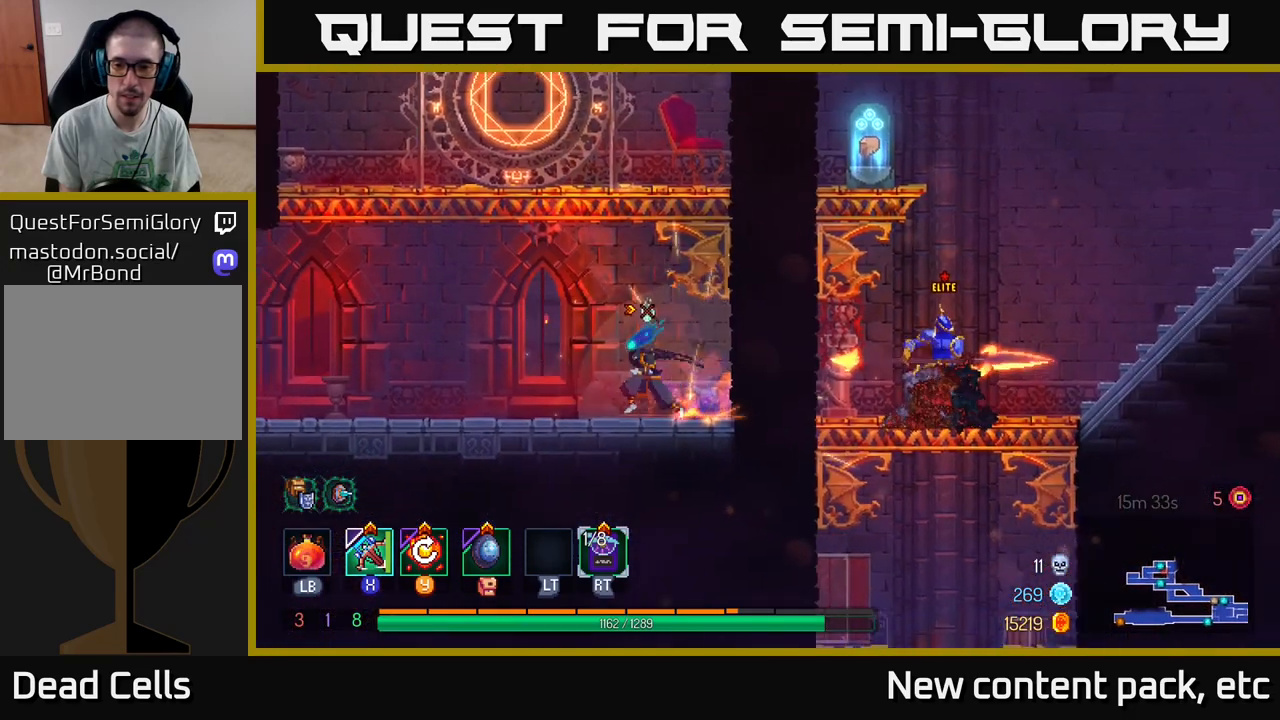
{"buttons": [], "left_stick": "left", "right_stick": "down", "events": [[400, "right_stick", "down"]]}
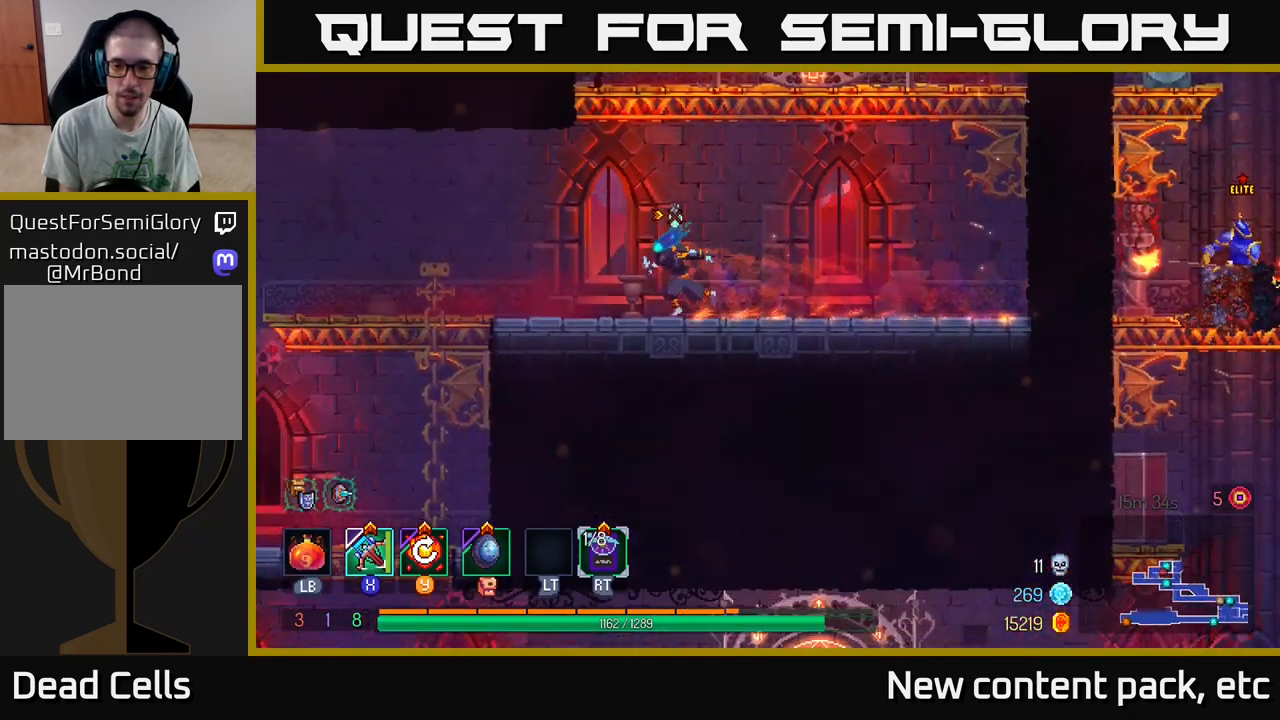
{"buttons": [], "left_stick": "left", "right_stick": "down", "events": []}
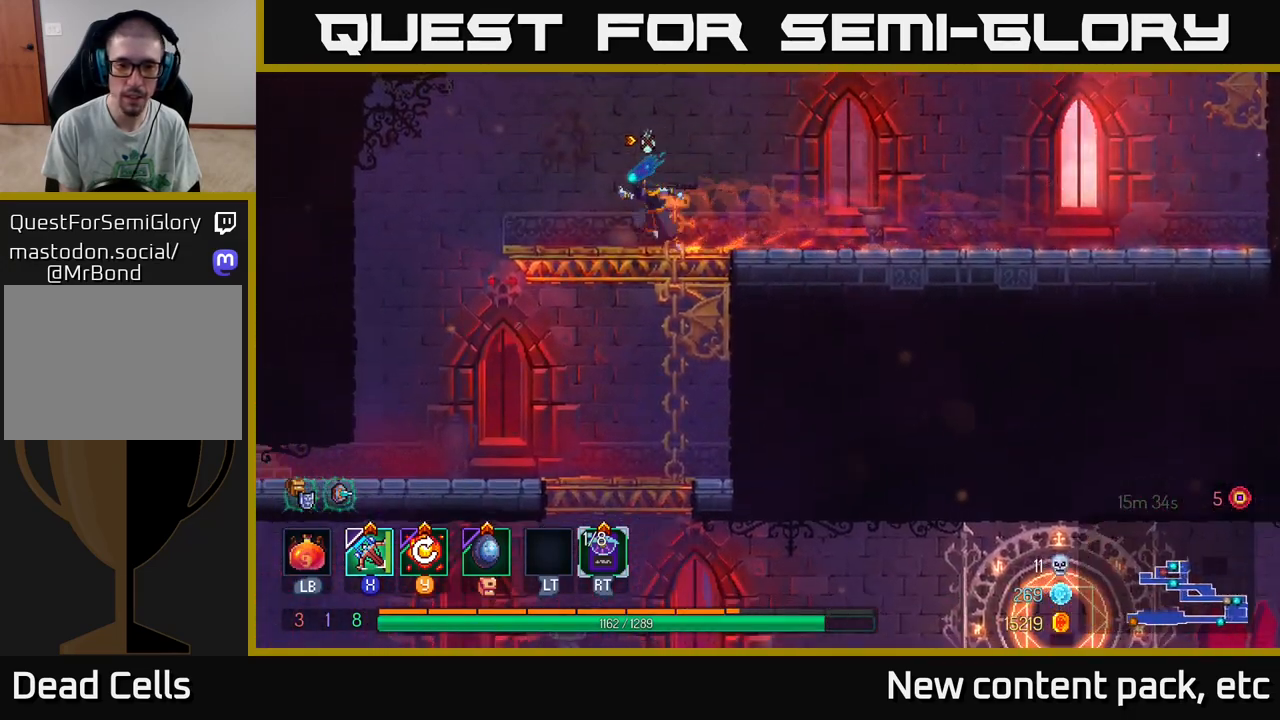
{"buttons": [], "left_stick": "center", "right_stick": "center", "events": [[83, "right_stick", "center"], [133, "left_stick", "down"], [183, "A", "down"], [267, "A", "up"], [367, "left_stick", "center"]]}
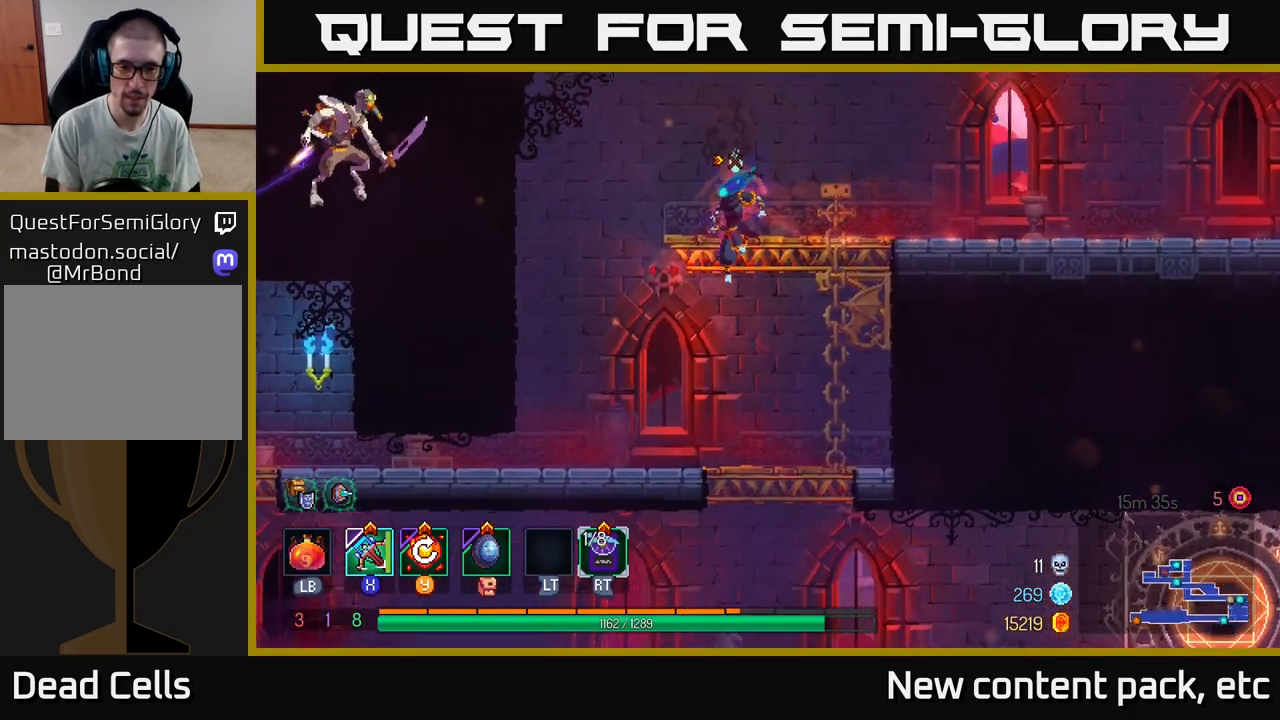
{"buttons": [], "left_stick": "left", "right_stick": "center", "events": [[500, "left_stick", "left"]]}
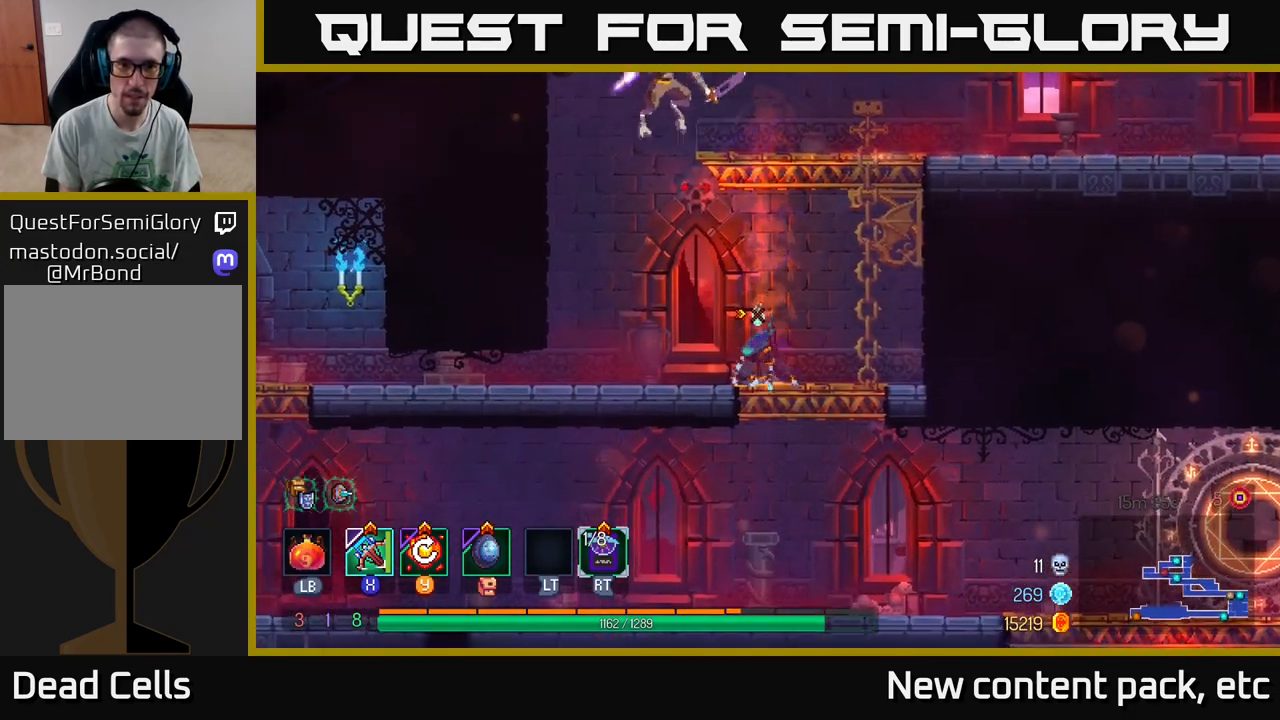
{"buttons": [], "left_stick": "right", "right_stick": "center", "events": [[333, "left_stick", "center"], [417, "left_stick", "right"]]}
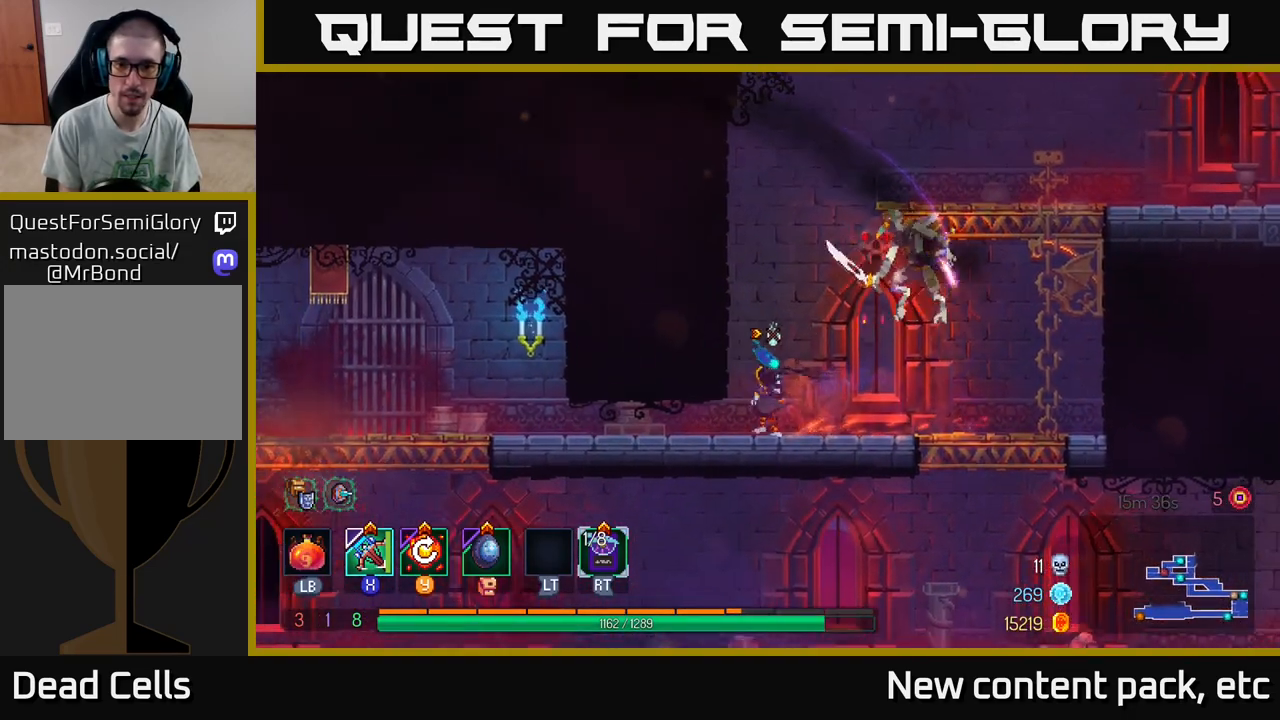
{"buttons": [], "left_stick": "right", "right_stick": "center", "events": [[17, "X", "down"], [83, "X", "up"], [217, "left_stick", "center"], [300, "left_stick", "right"], [333, "B", "down"], [417, "B", "up"]]}
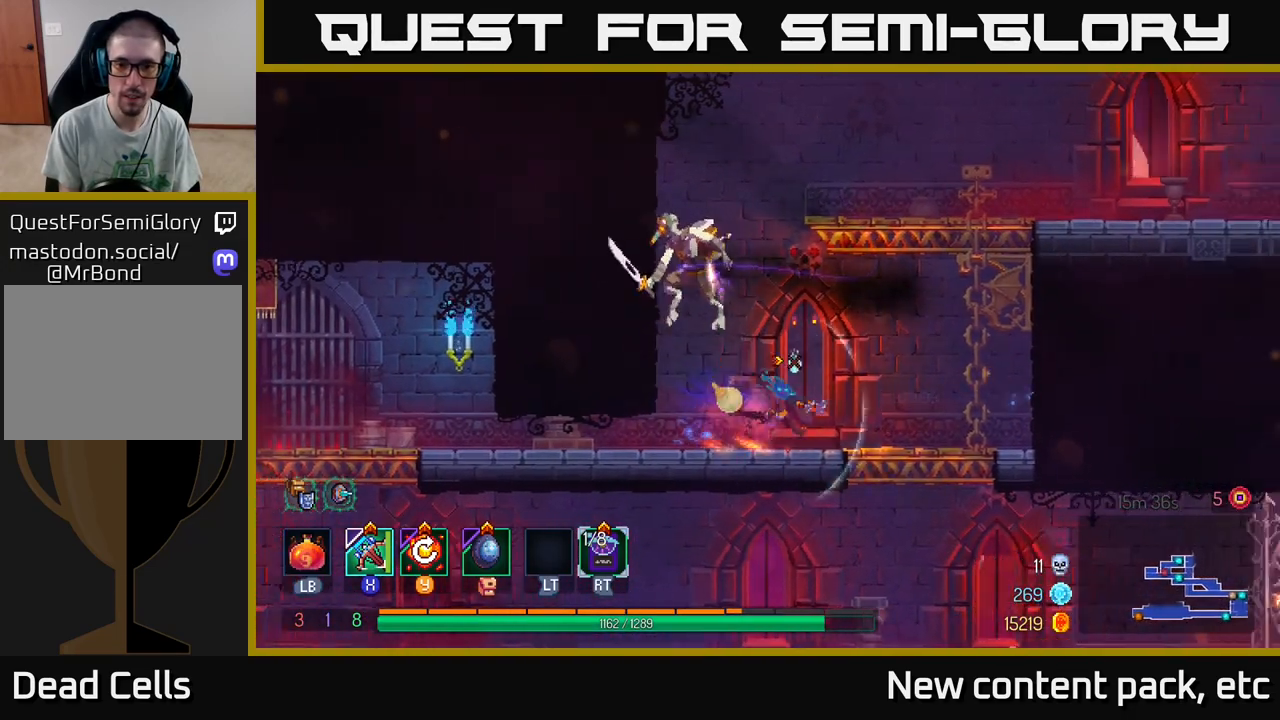
{"buttons": [], "left_stick": "left", "right_stick": "center", "events": [[17, "B", "down"], [100, "B", "up"], [183, "B", "down"], [217, "B", "up"], [417, "left_stick", "center"], [483, "left_stick", "left"]]}
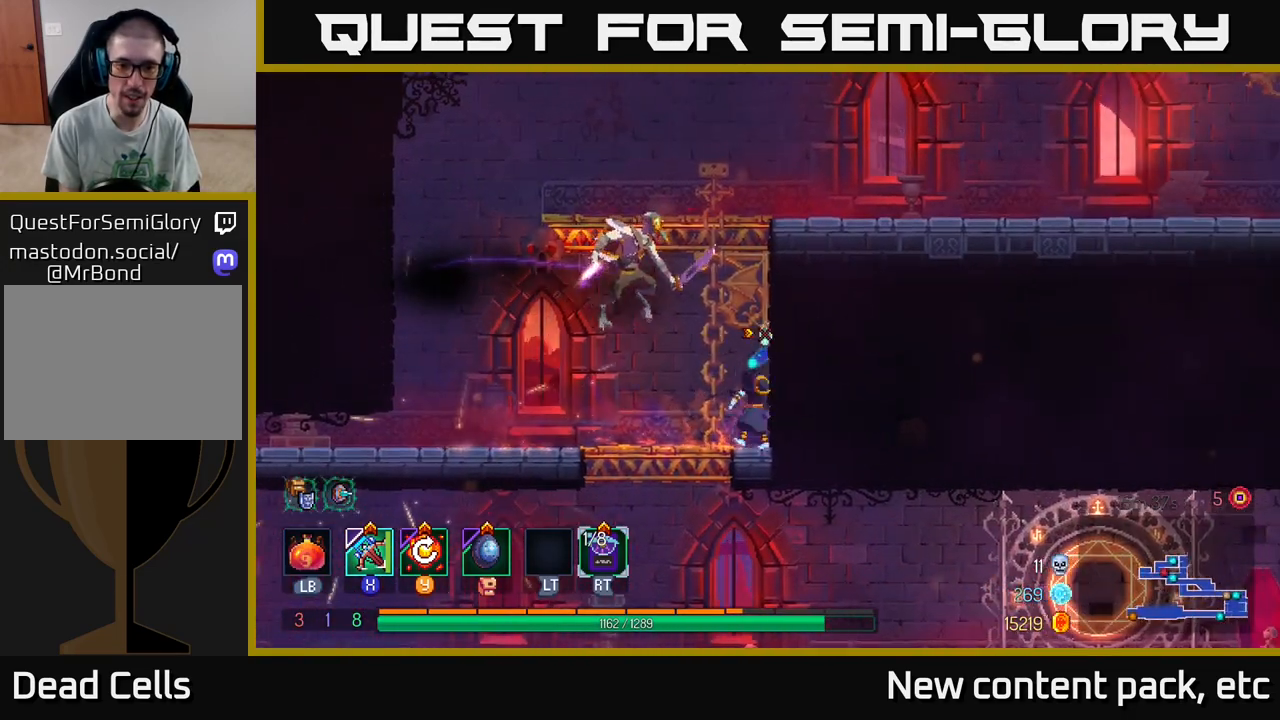
{"buttons": [], "left_stick": "left", "right_stick": "center", "events": [[400, "B", "down"], [500, "B", "up"]]}
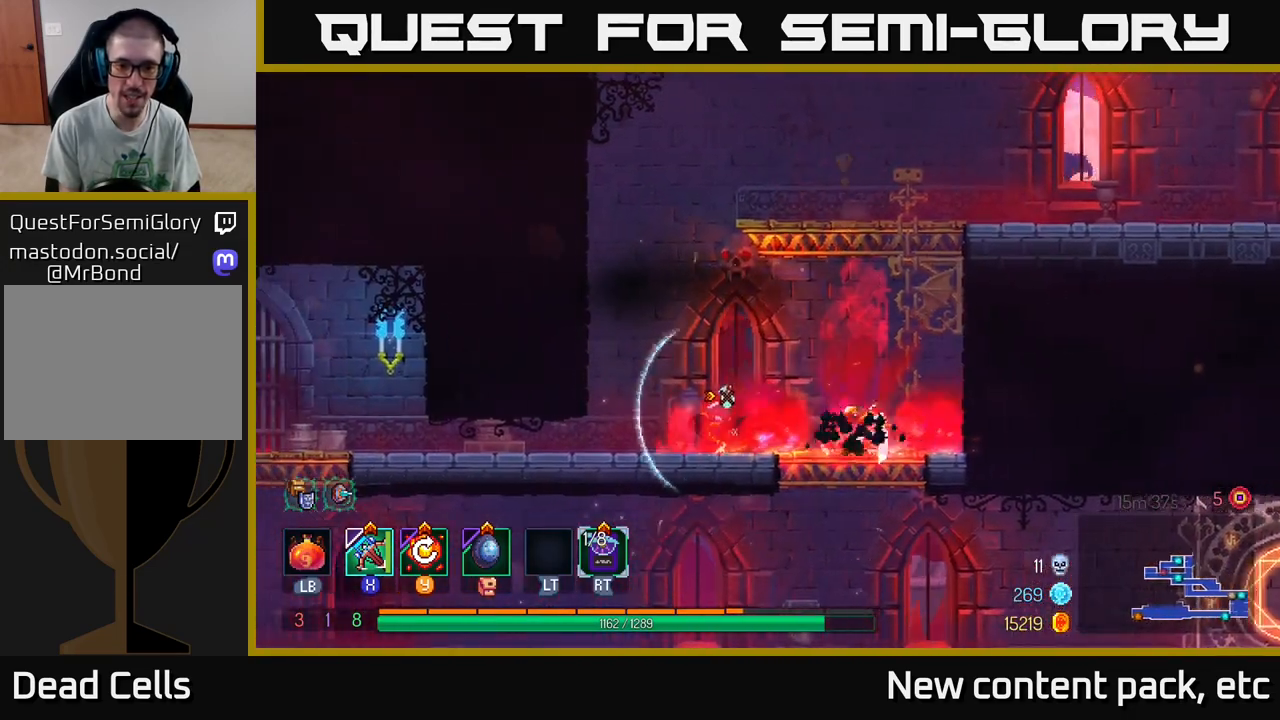
{"buttons": [], "left_stick": "right", "right_stick": "center", "events": [[183, "left_stick", "right"]]}
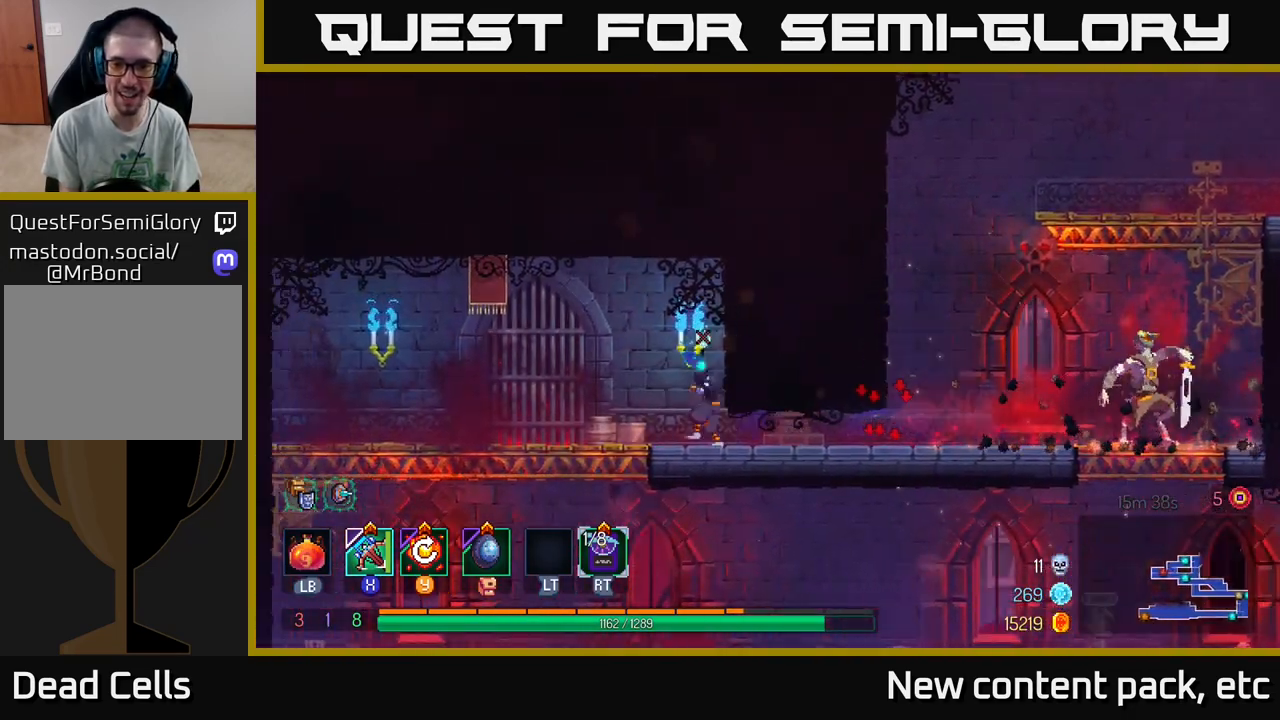
{"buttons": ["B"], "left_stick": "right", "right_stick": "center", "events": [[300, "B", "down"], [383, "B", "up"], [450, "B", "down"]]}
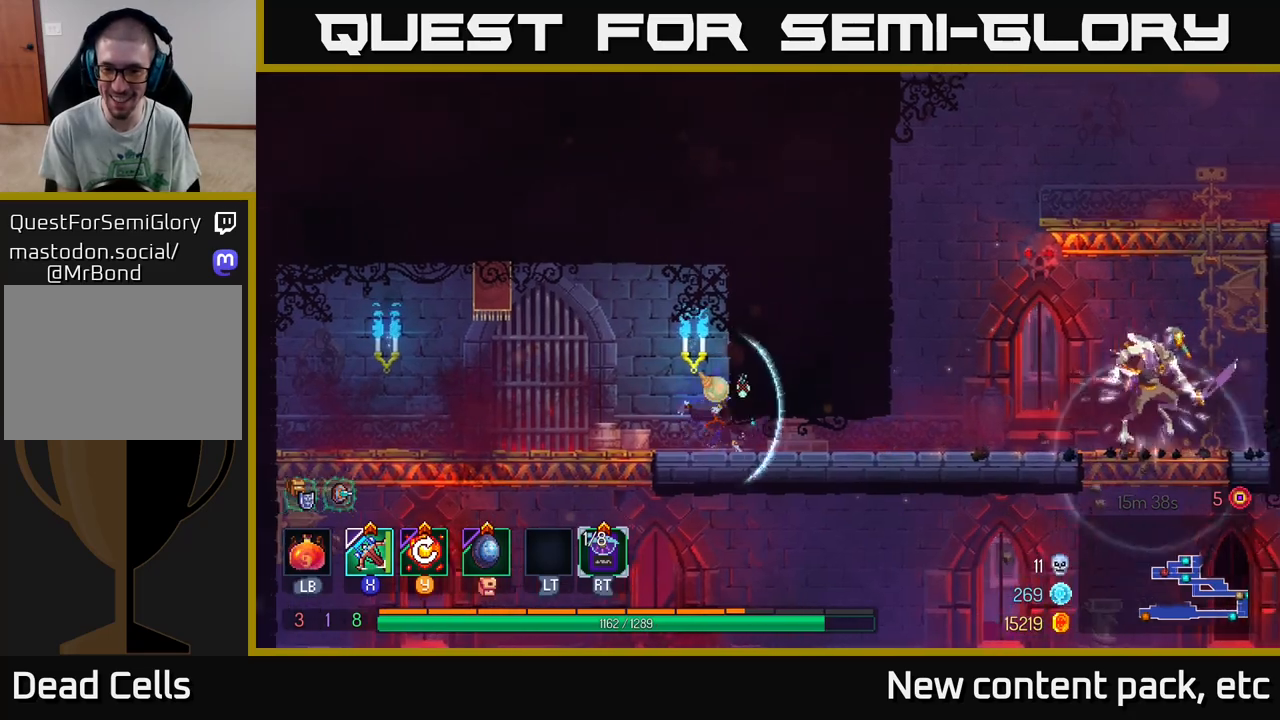
{"buttons": [], "left_stick": "right", "right_stick": "center", "events": [[33, "B", "up"]]}
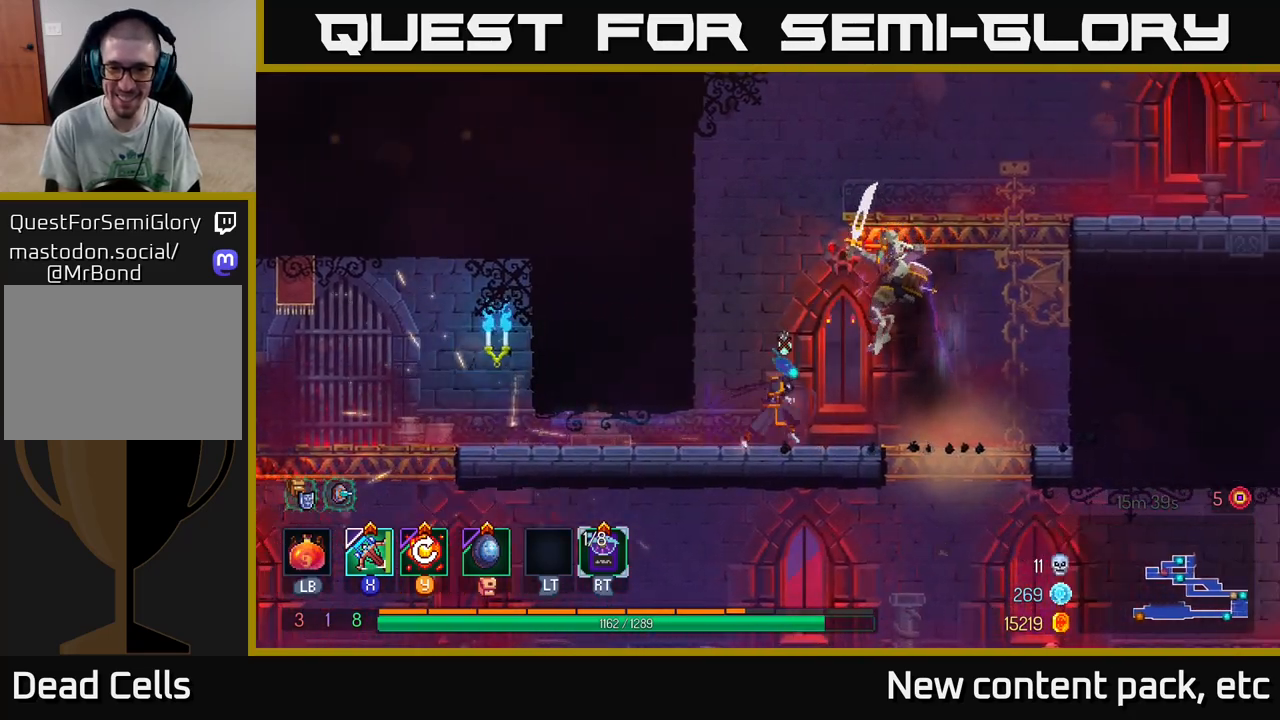
{"buttons": ["X"], "left_stick": "left", "right_stick": "center", "events": [[450, "left_stick", "left"], [467, "X", "down"]]}